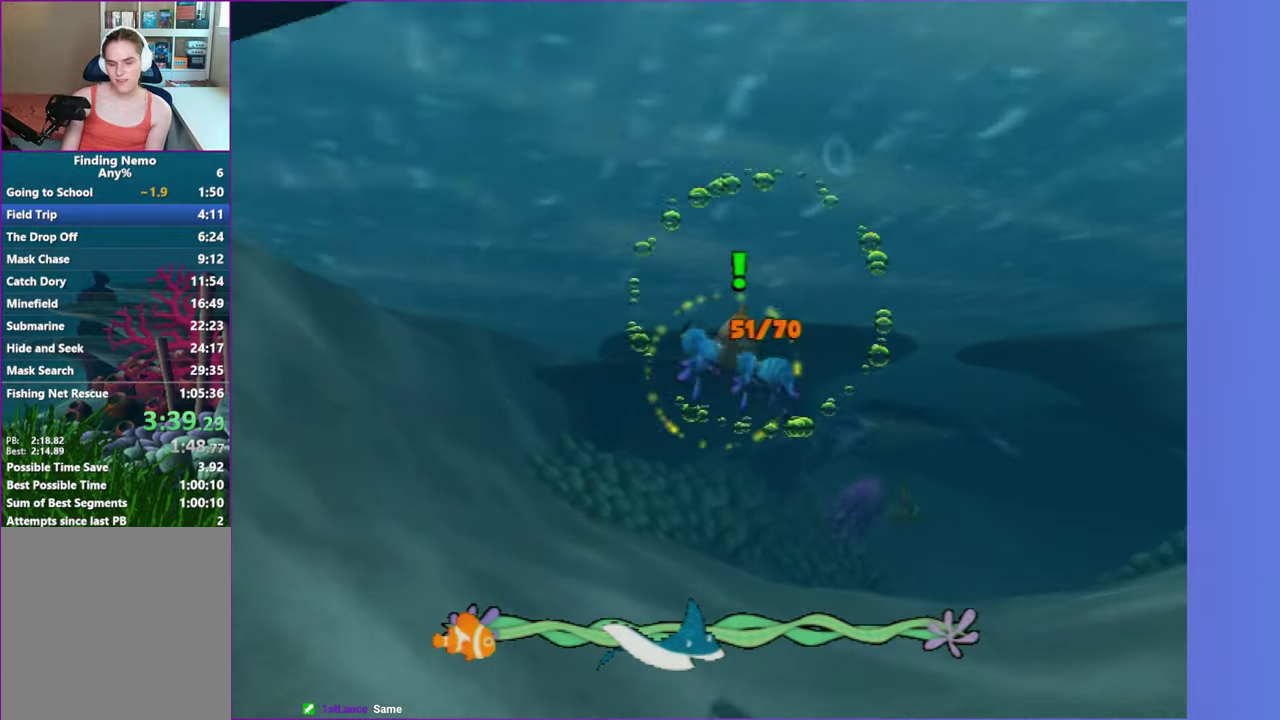
Gameplay with a controller (Xbox layout); each line is a JSON object with the inputs held at the frame after it. "events" lists button and stick changes between this image and that frame as [ms after this image, input, new state], when the widget could be followed in between. Not read: L3 R3.
{"buttons": ["A"], "left_stick": "right", "right_stick": "center", "events": [[33, "left_stick", "down-left"], [117, "A", "up"], [117, "left_stick", "left"], [200, "left_stick", "center"], [217, "A", "down"], [333, "A", "up"], [417, "left_stick", "right"], [433, "A", "down"]]}
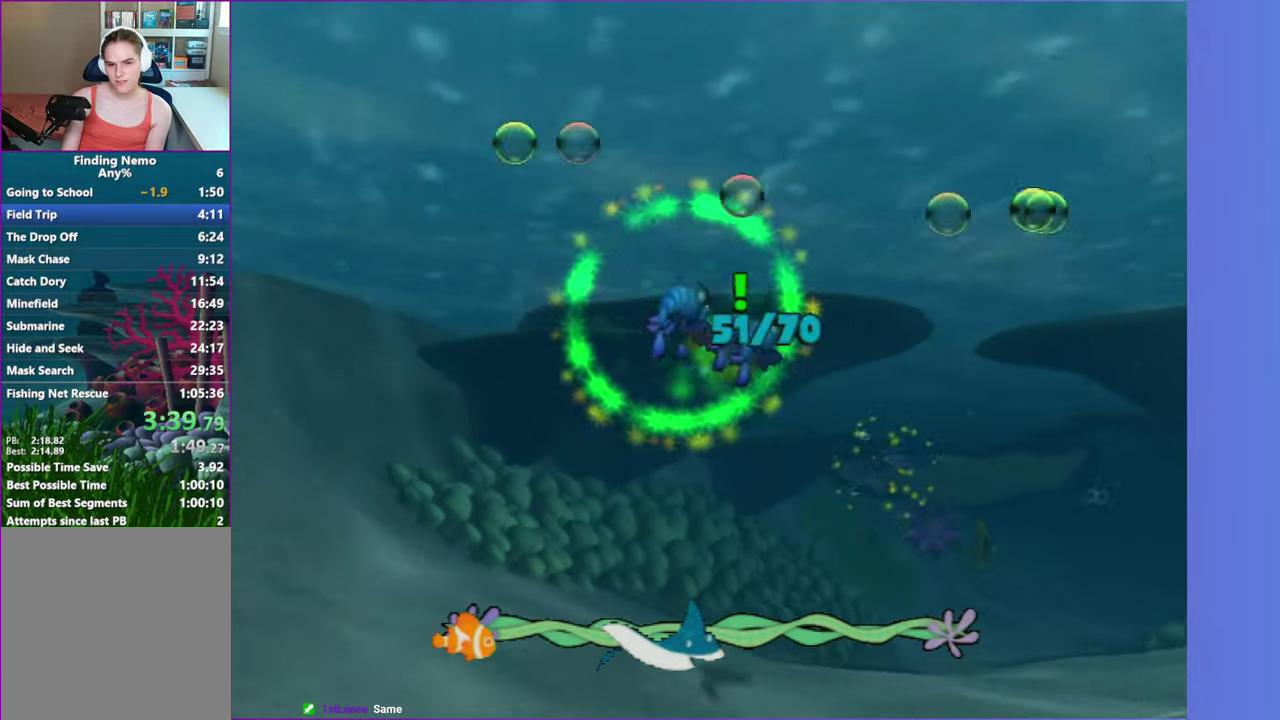
{"buttons": [], "left_stick": "left", "right_stick": "center"}
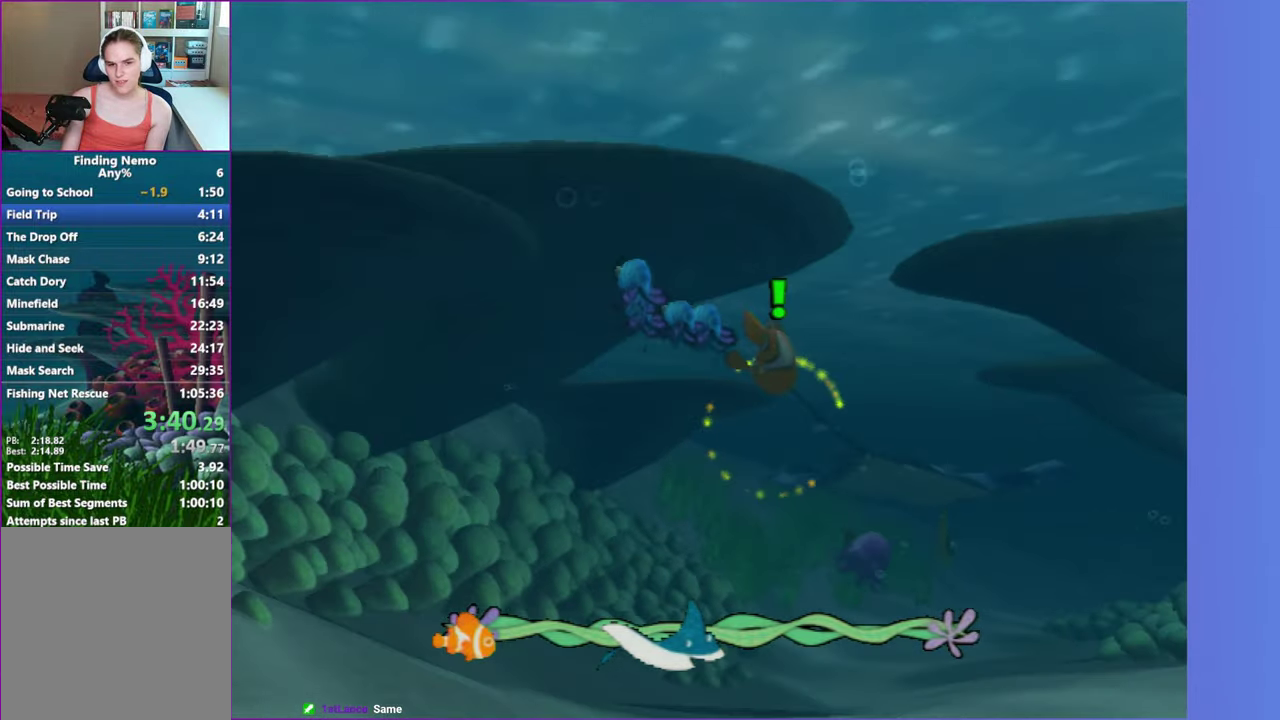
{"buttons": [], "left_stick": "center", "right_stick": "center"}
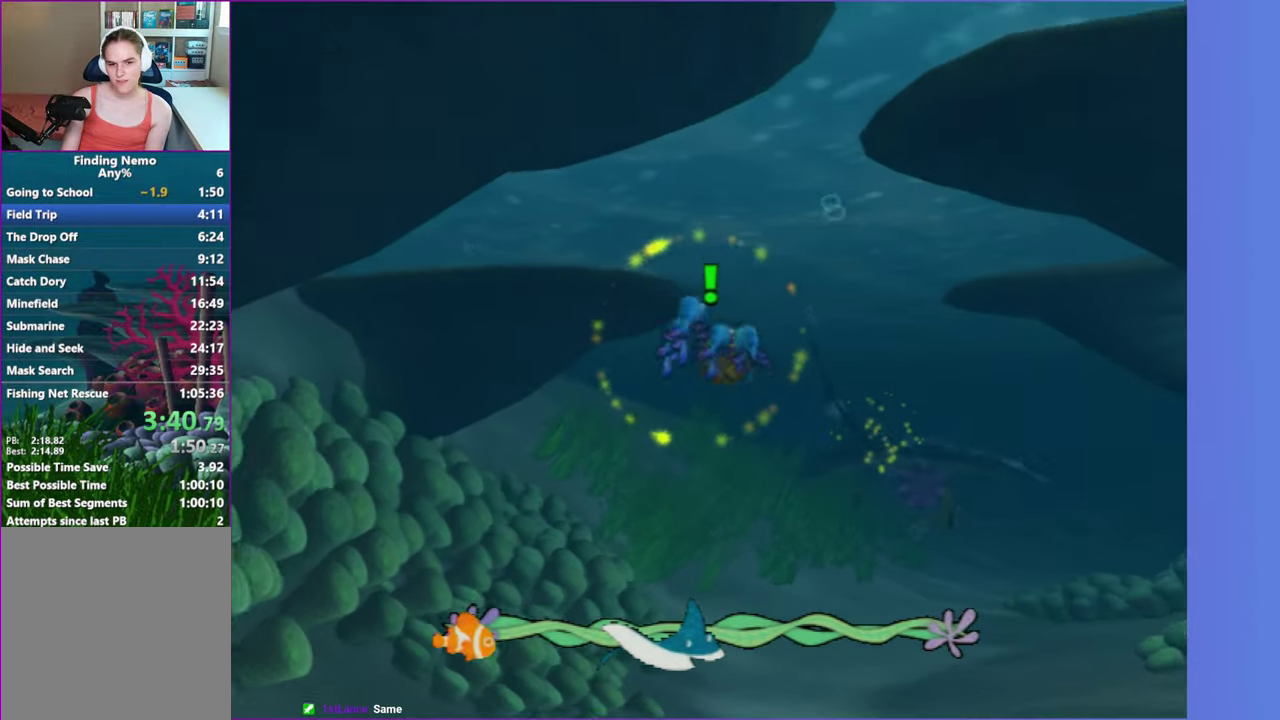
{"buttons": ["A"], "left_stick": "center", "right_stick": "center", "events": [[33, "A", "down"], [67, "left_stick", "right"], [133, "A", "up"], [250, "A", "down"], [300, "left_stick", "center"], [383, "A", "up"], [467, "A", "down"]]}
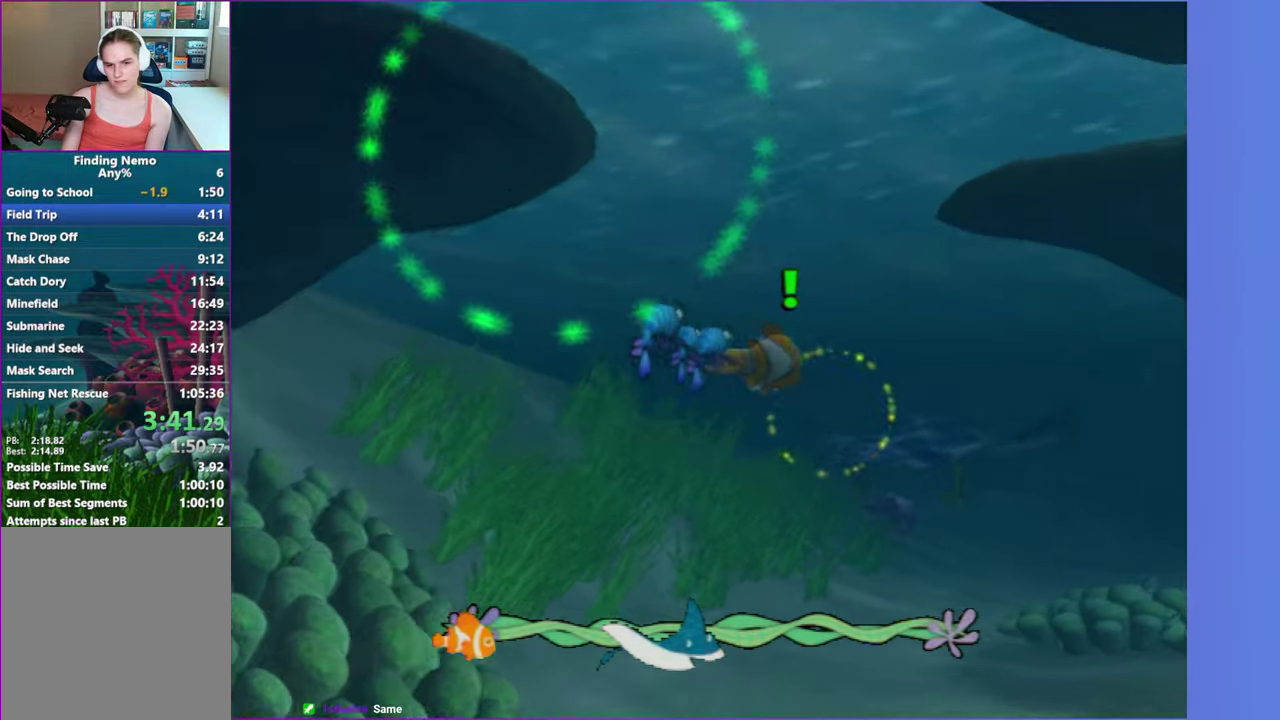
{"buttons": [], "left_stick": "left", "right_stick": "center", "events": [[67, "A", "up"], [100, "left_stick", "up-left"], [183, "A", "down"], [233, "left_stick", "center"], [283, "A", "up"], [383, "A", "down"], [400, "left_stick", "down"], [483, "A", "up"], [483, "left_stick", "left"]]}
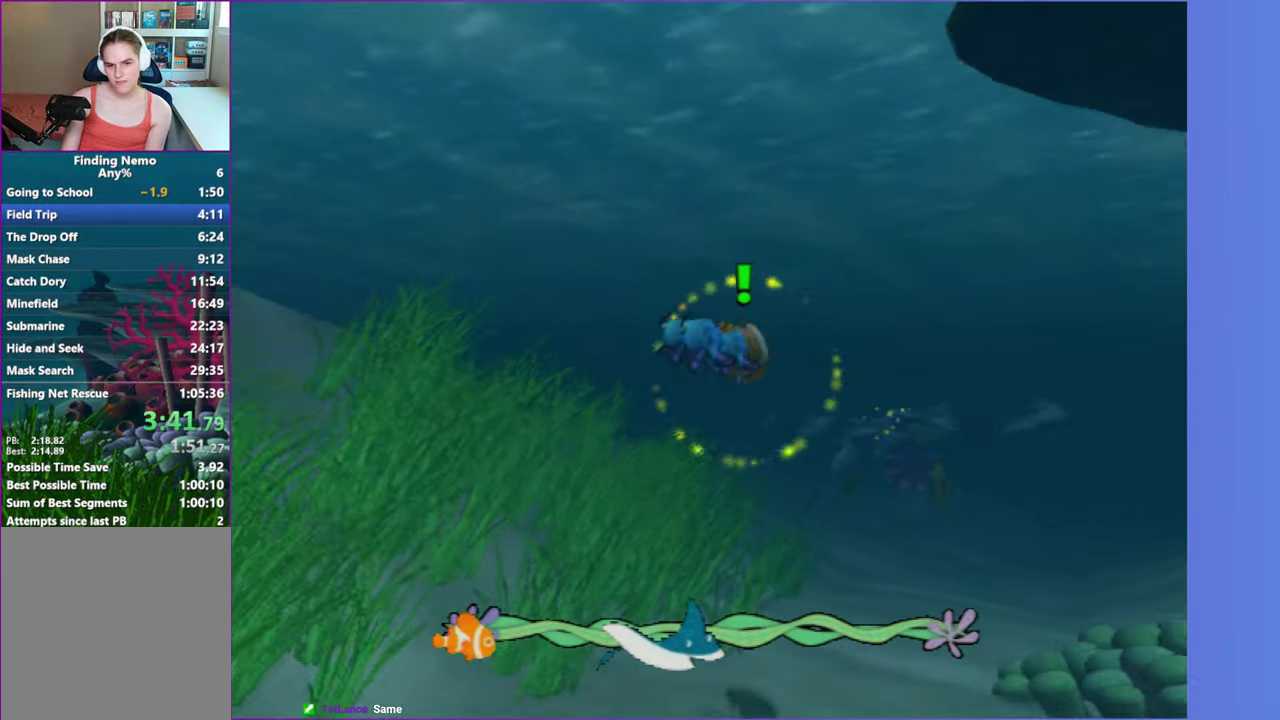
{"buttons": [], "left_stick": "center", "right_stick": "center", "events": [[17, "left_stick", "center"], [100, "A", "down"], [167, "left_stick", "right"], [217, "A", "up"], [317, "A", "down"], [417, "A", "up"], [417, "left_stick", "center"]]}
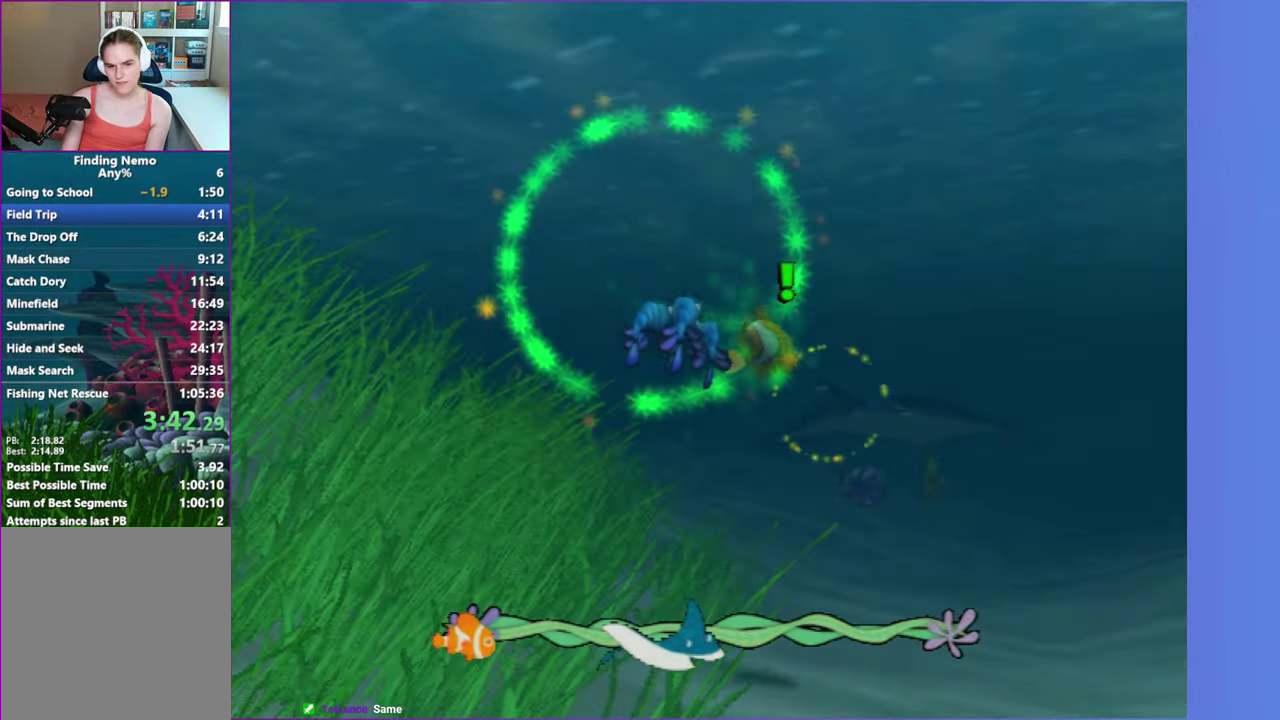
{"buttons": ["A"], "left_stick": "down-left", "right_stick": "center", "events": [[33, "A", "down"], [167, "A", "up"], [167, "left_stick", "left"], [250, "left_stick", "center"], [267, "A", "down"], [383, "A", "up"], [467, "A", "down"], [467, "left_stick", "down-left"]]}
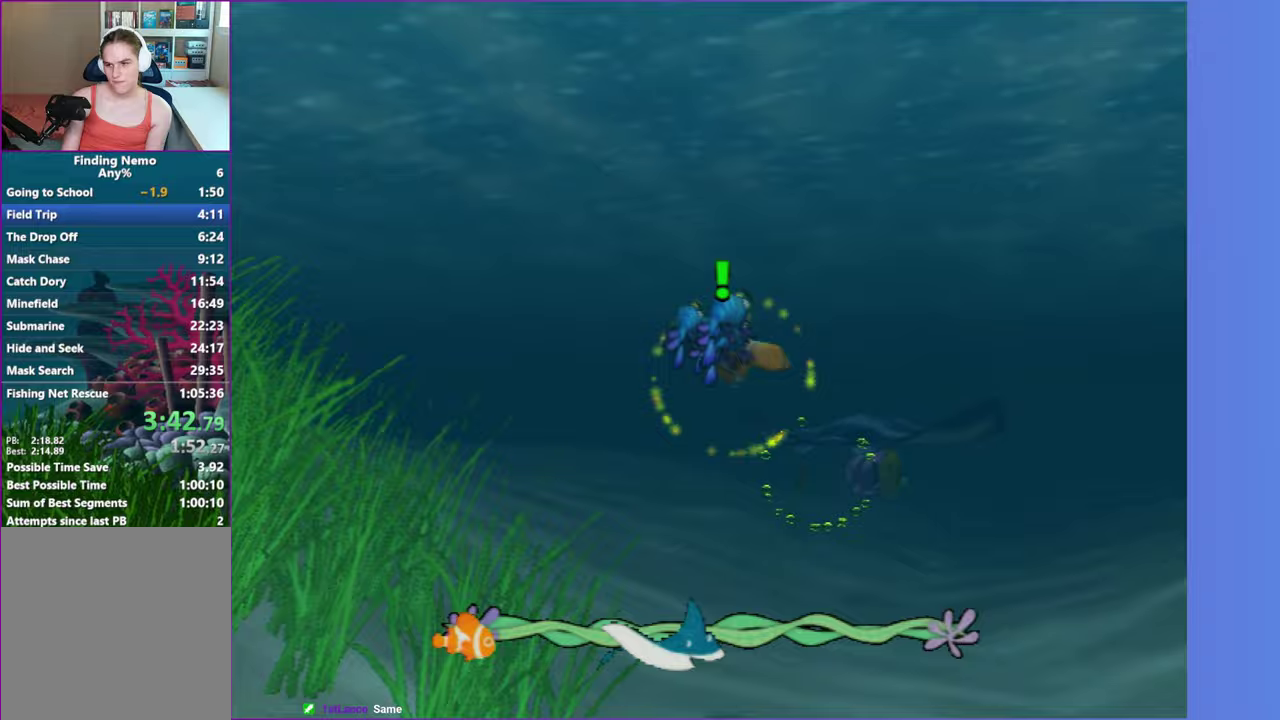
{"buttons": [], "left_stick": "center", "right_stick": "center", "events": [[67, "left_stick", "center"], [83, "A", "up"], [183, "A", "down"], [300, "A", "up"], [300, "left_stick", "right"], [383, "A", "down"], [467, "left_stick", "center"], [483, "A", "up"]]}
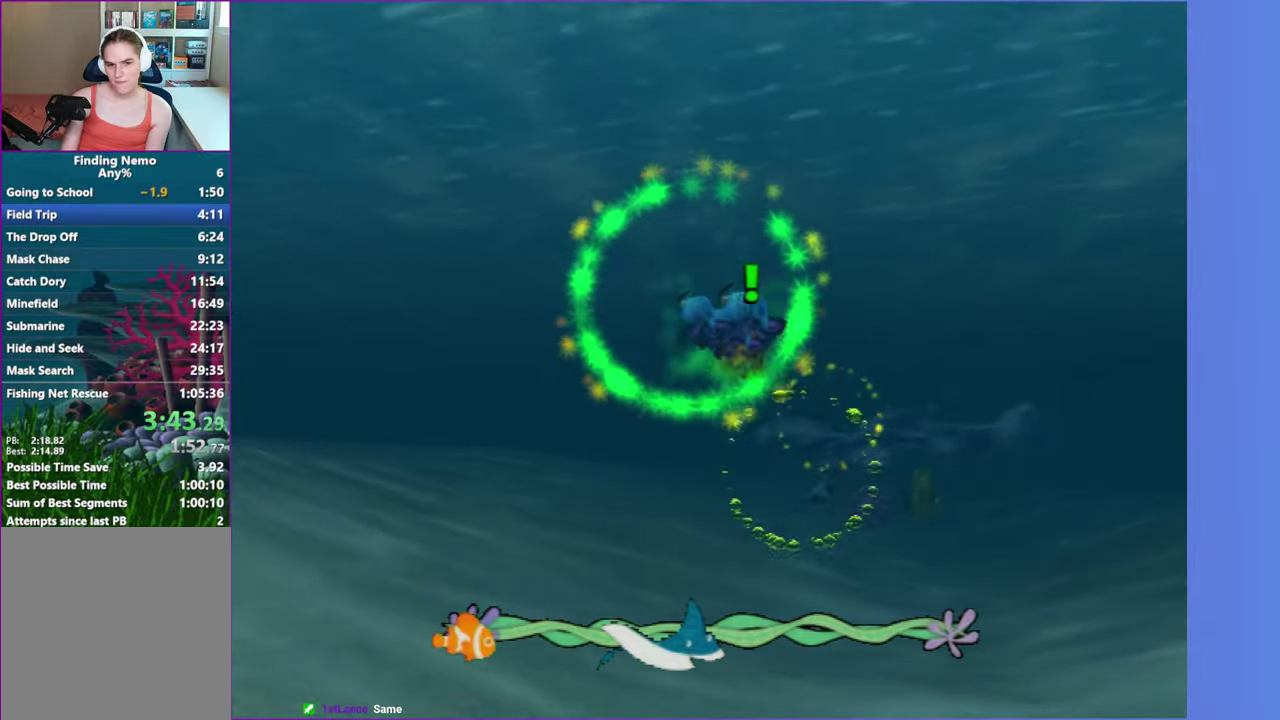
{"buttons": [], "left_stick": "up", "right_stick": "center", "events": [[100, "A", "down"], [133, "left_stick", "down"], [167, "A", "up"], [300, "A", "down"], [333, "left_stick", "center"], [433, "A", "up"], [483, "left_stick", "up"]]}
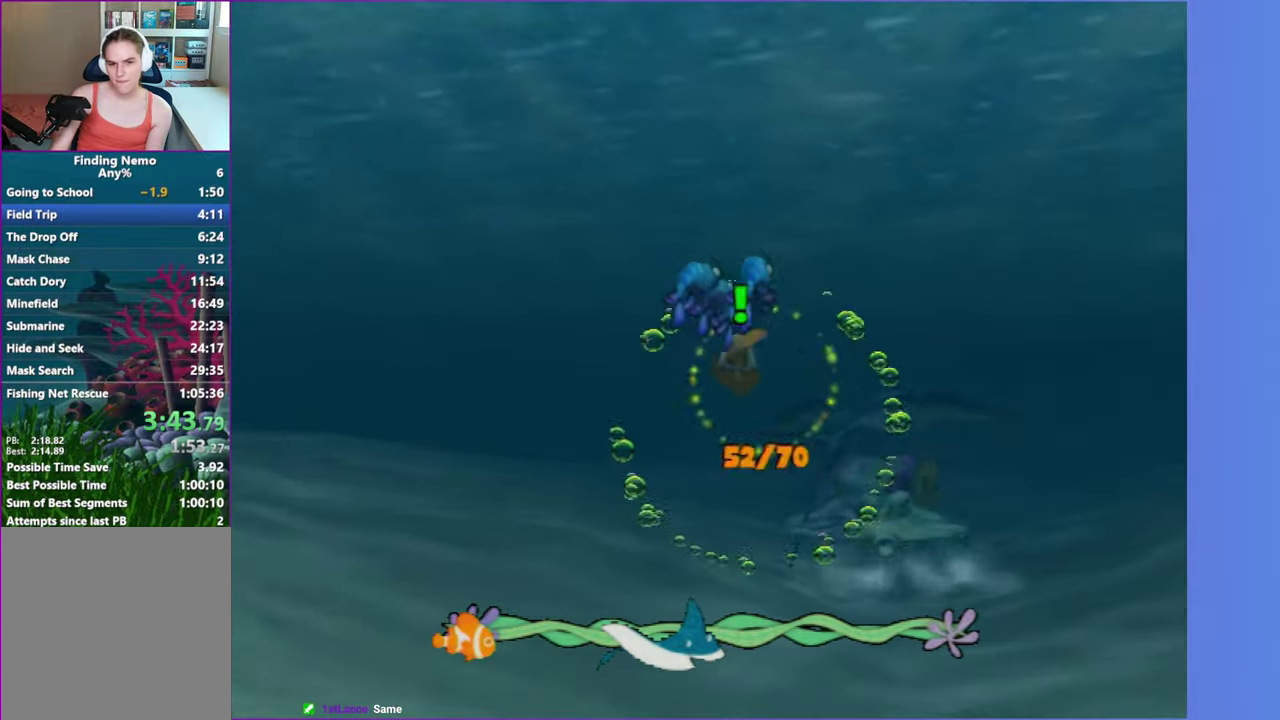
{"buttons": [], "left_stick": "down-left", "right_stick": "center", "events": [[33, "A", "down"], [133, "A", "up"], [233, "A", "down"], [233, "left_stick", "up-left"], [300, "left_stick", "center"], [383, "A", "up"], [417, "left_stick", "down-left"]]}
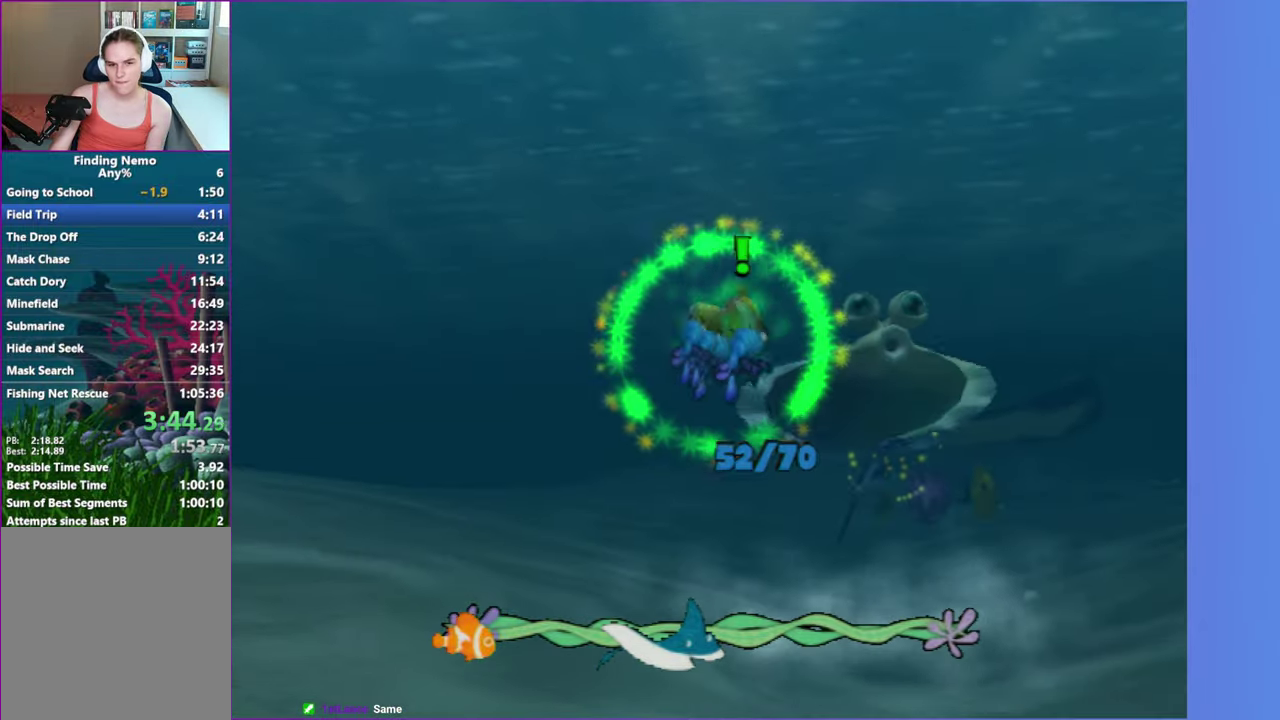
{"buttons": ["A"], "left_stick": "right", "right_stick": "center", "events": [[17, "A", "down"], [83, "left_stick", "down-right"], [133, "A", "up"], [217, "left_stick", "right"], [250, "A", "down"], [267, "left_stick", "center"], [367, "A", "up"], [417, "left_stick", "right"], [450, "A", "down"]]}
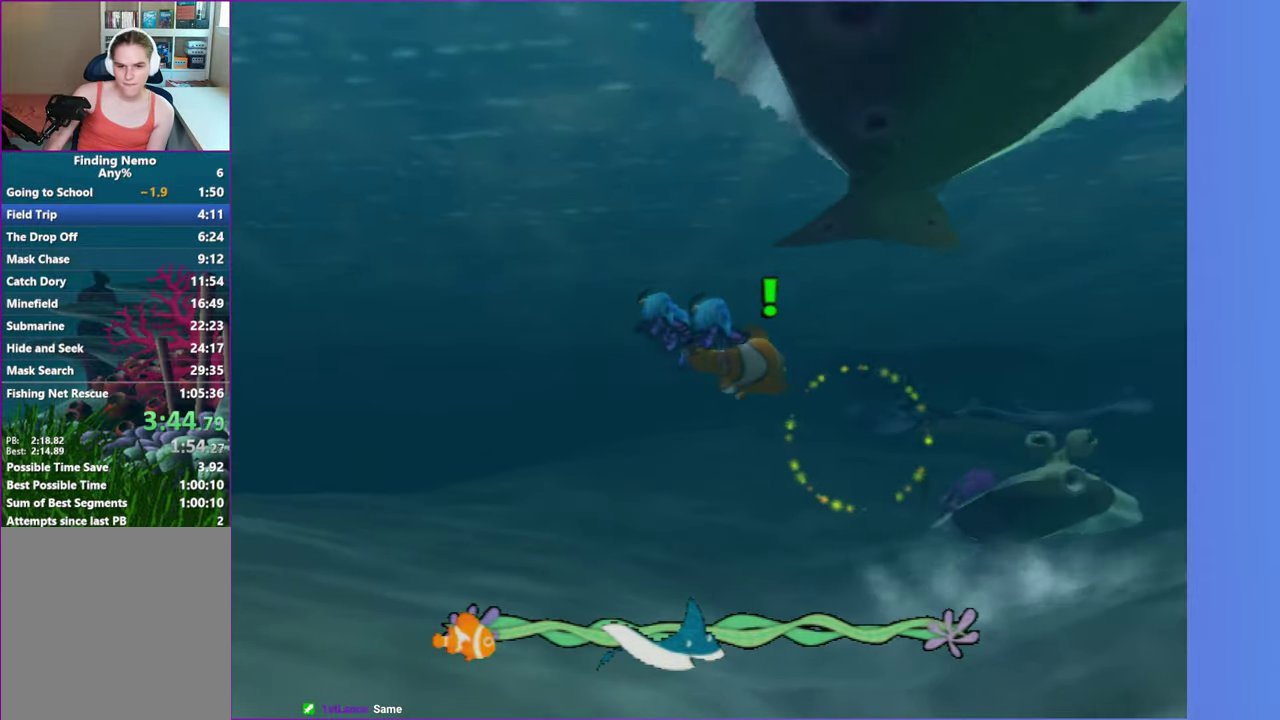
{"buttons": ["A"], "left_stick": "up-left", "right_stick": "center", "events": [[67, "left_stick", "down-right"], [100, "A", "up"], [117, "left_stick", "down"], [217, "A", "down"], [300, "left_stick", "center"], [317, "A", "up"], [433, "A", "down"], [483, "left_stick", "up-left"]]}
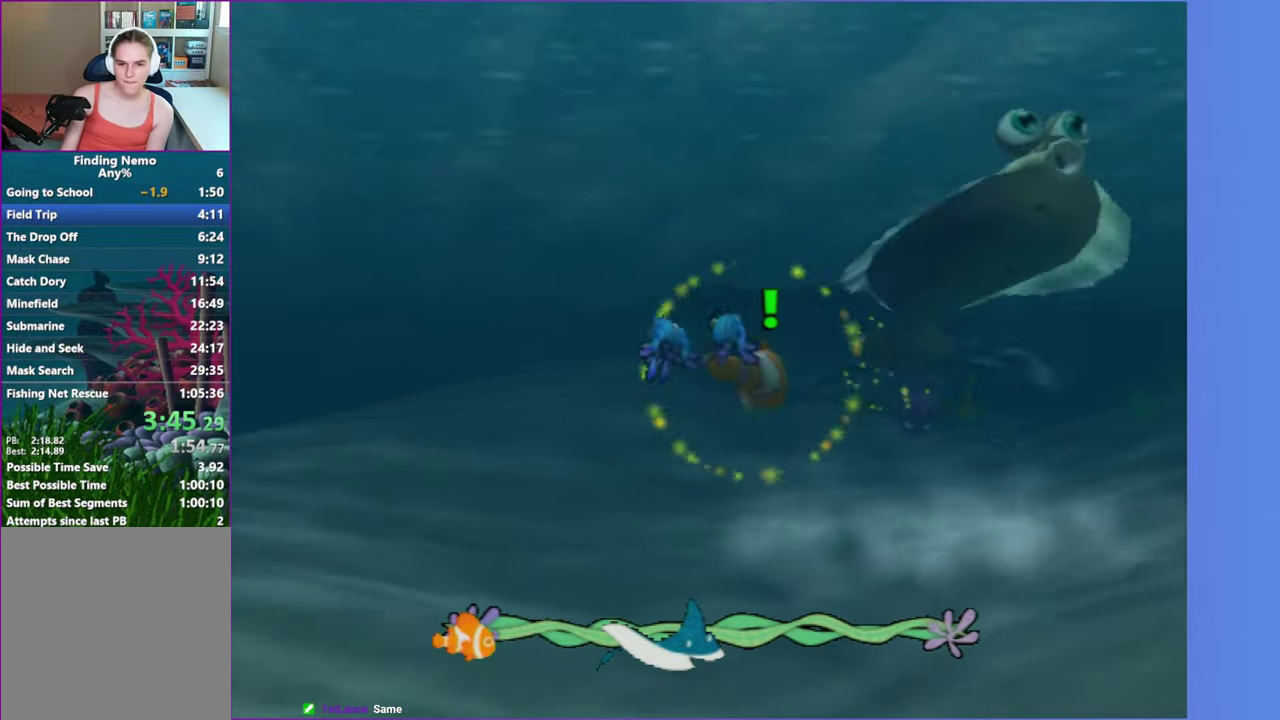
{"buttons": [], "left_stick": "right", "right_stick": "center", "events": [[50, "A", "up"], [133, "A", "down"], [167, "left_stick", "center"], [233, "A", "up"], [317, "left_stick", "right"], [350, "A", "down"], [450, "A", "up"]]}
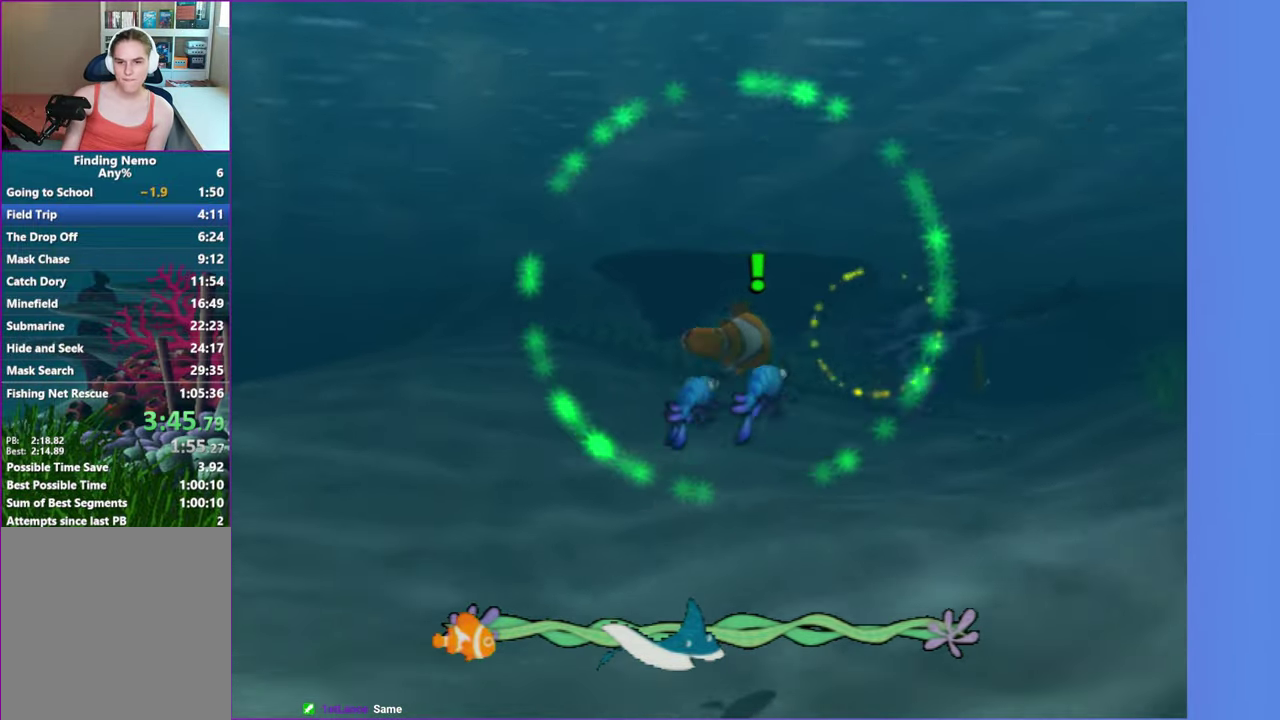
{"buttons": ["A"], "left_stick": "right", "right_stick": "center"}
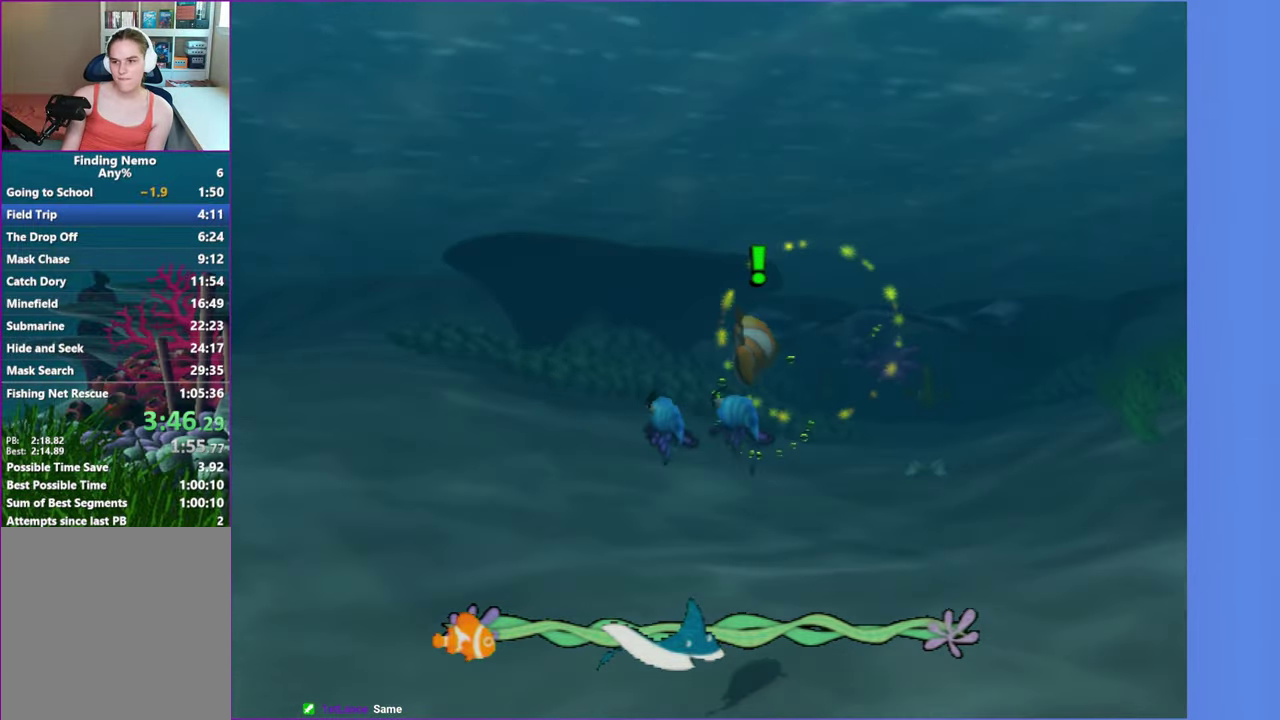
{"buttons": ["A"], "left_stick": "center", "right_stick": "center"}
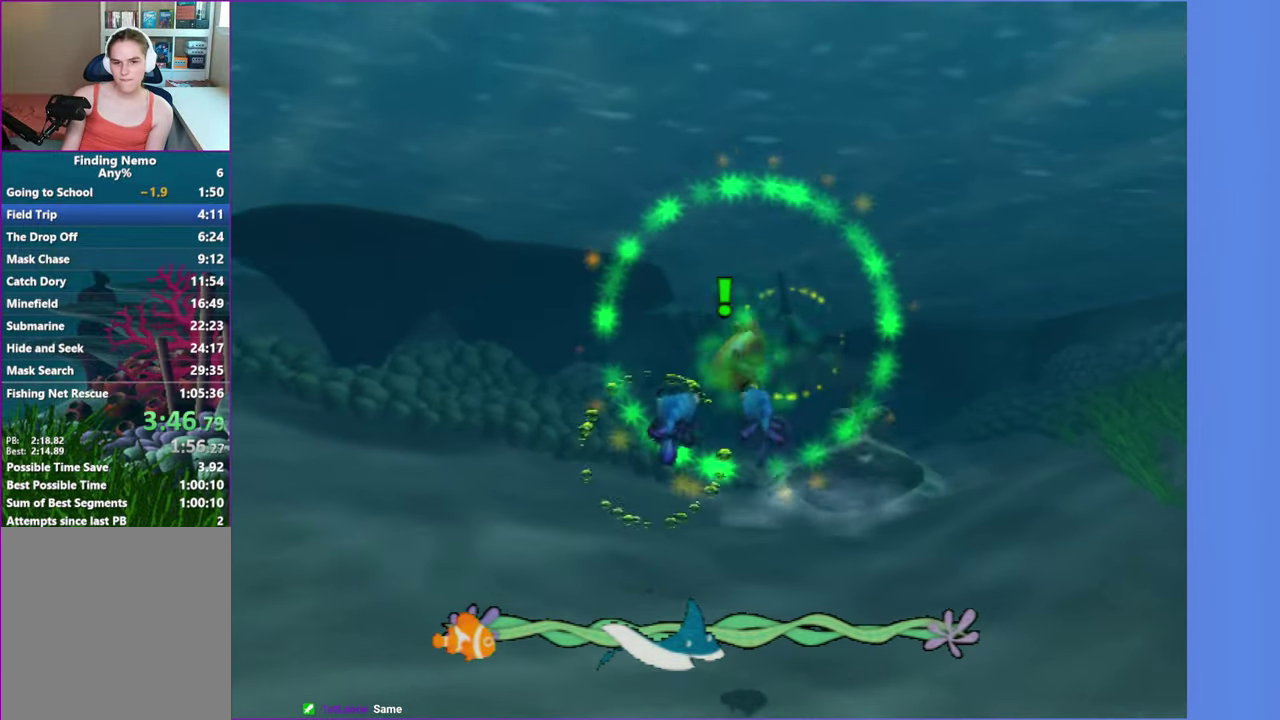
{"buttons": ["A"], "left_stick": "up-right", "right_stick": "center", "events": [[67, "A", "up"], [83, "left_stick", "down-left"], [167, "A", "down"], [183, "left_stick", "left"], [250, "left_stick", "up-left"], [300, "A", "up"], [300, "left_stick", "up"], [350, "left_stick", "up-right"], [400, "A", "down"]]}
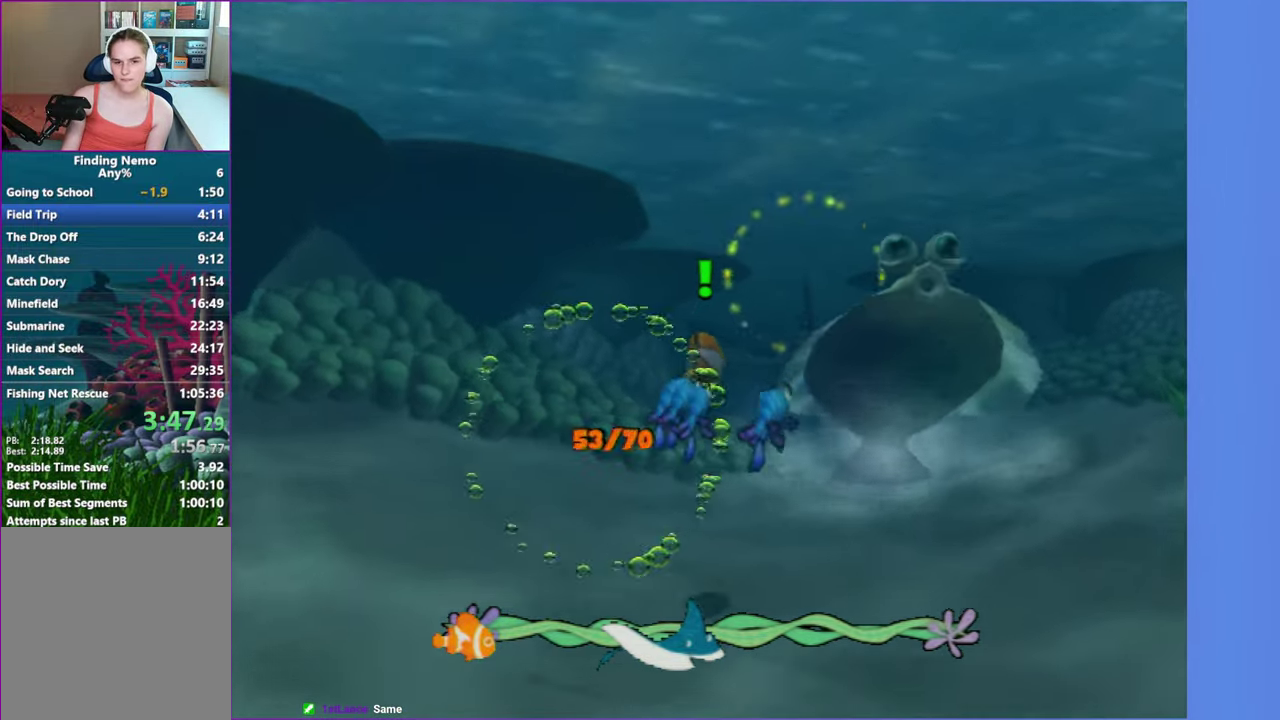
{"buttons": [], "left_stick": "center", "right_stick": "center", "events": [[17, "A", "up"], [133, "A", "down"], [283, "A", "up"], [350, "A", "down"], [350, "left_stick", "down"], [467, "left_stick", "center"], [483, "A", "up"]]}
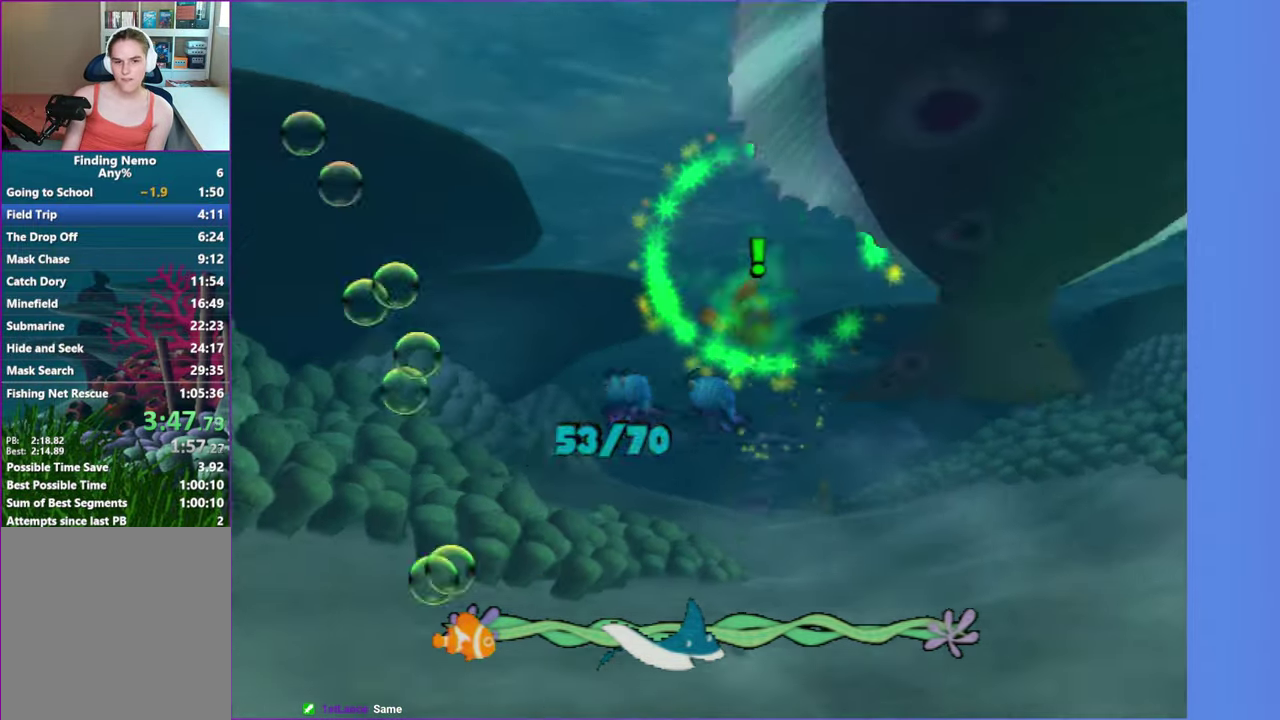
{"buttons": [], "left_stick": "down-left", "right_stick": "center", "events": [[83, "A", "down"], [100, "left_stick", "down"], [167, "left_stick", "down-left"], [200, "A", "up"], [233, "left_stick", "center"], [317, "A", "down"], [417, "left_stick", "down-left"], [433, "A", "up"]]}
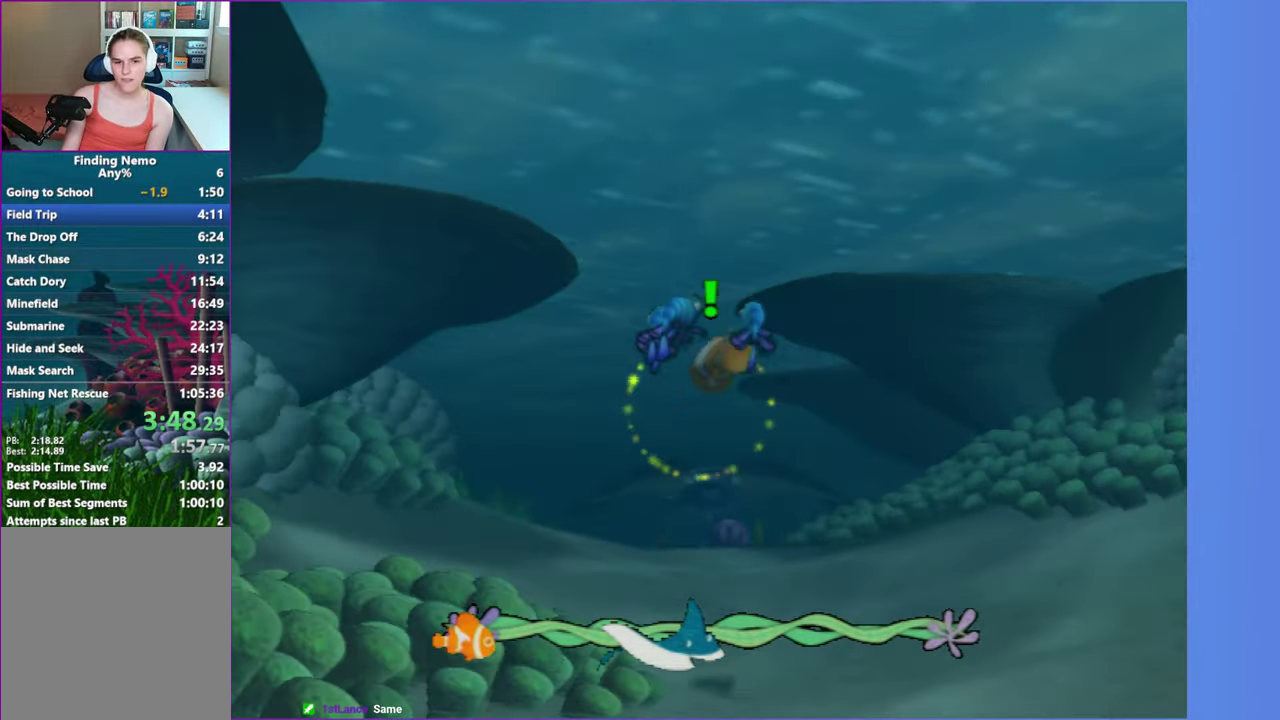
{"buttons": ["A"], "left_stick": "down-right", "right_stick": "center", "events": [[17, "A", "down"], [17, "left_stick", "center"], [133, "A", "up"], [250, "A", "down"], [317, "left_stick", "right"], [350, "A", "up"], [450, "A", "down"], [450, "left_stick", "down-right"]]}
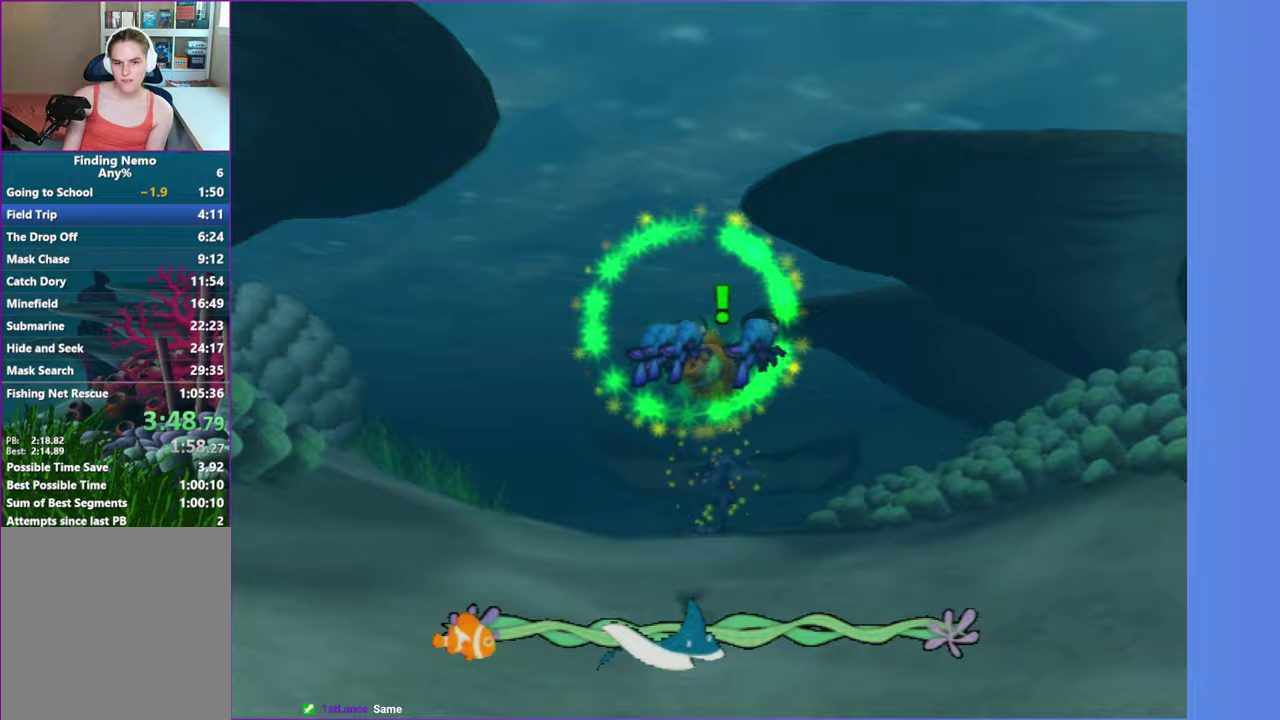
{"buttons": [], "left_stick": "center", "right_stick": "center", "events": [[17, "left_stick", "center"], [67, "A", "up"], [183, "A", "down"], [217, "left_stick", "down-left"], [300, "A", "up"], [333, "left_stick", "left"], [400, "left_stick", "center"], [417, "A", "down"], [500, "A", "up"]]}
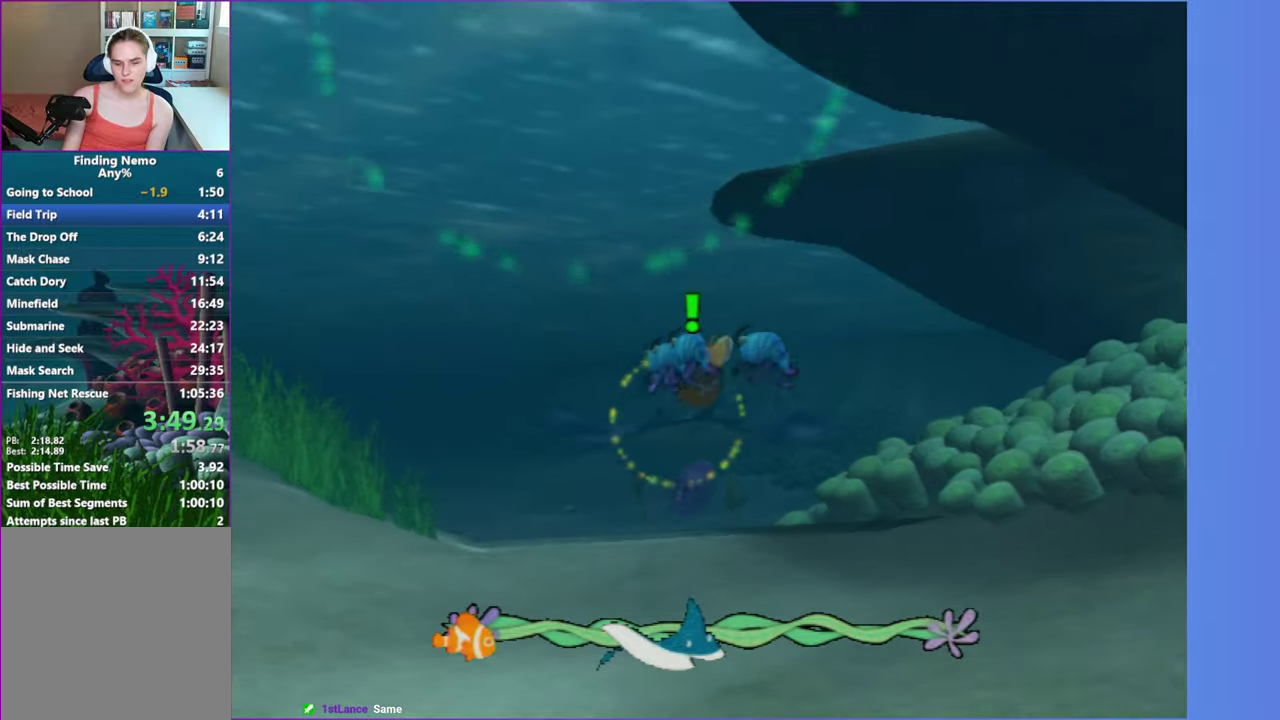
{"buttons": [], "left_stick": "center", "right_stick": "center", "events": [[117, "A", "down"], [233, "A", "up"], [333, "A", "down"], [450, "A", "up"]]}
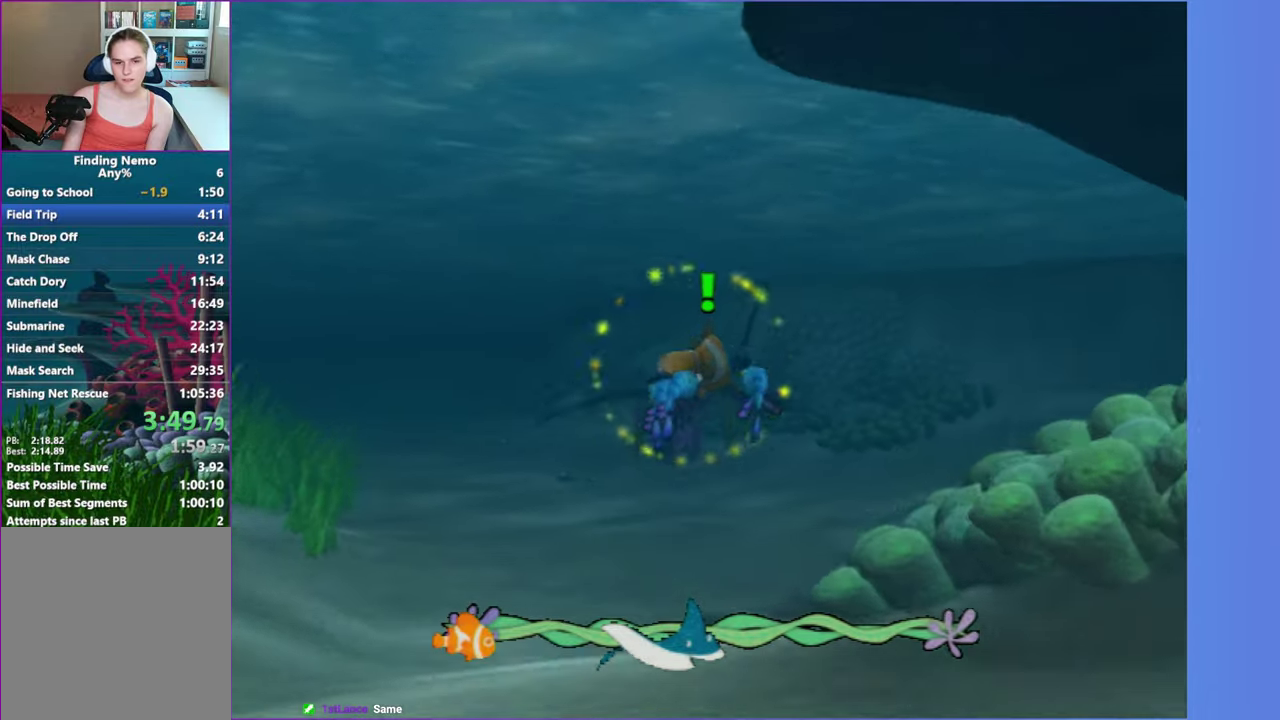
{"buttons": ["A"], "left_stick": "right", "right_stick": "center", "events": [[67, "A", "down"], [183, "A", "up"], [283, "A", "down"], [383, "left_stick", "right"], [400, "A", "up"], [500, "A", "down"]]}
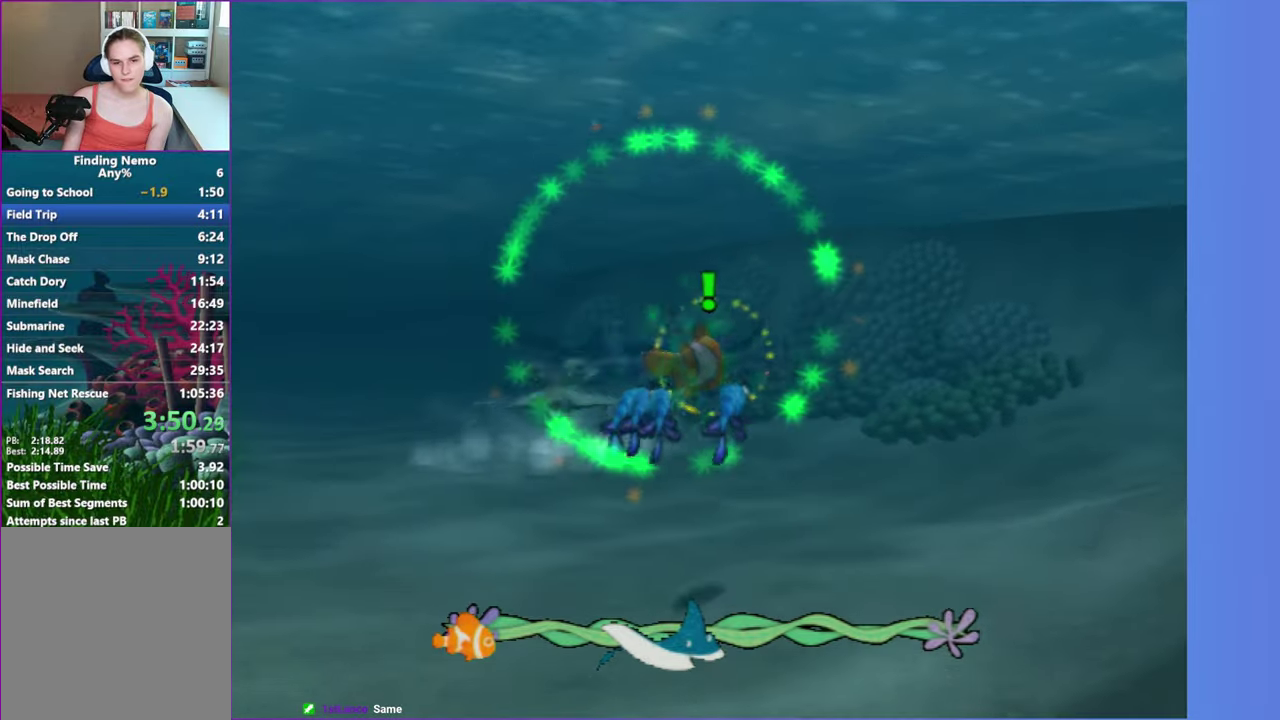
{"buttons": ["A"], "left_stick": "center", "right_stick": "center", "events": [[83, "left_stick", "up-right"], [133, "A", "up"], [133, "left_stick", "center"], [233, "A", "down"], [350, "A", "up"], [383, "left_stick", "left"], [450, "A", "down"], [450, "left_stick", "center"]]}
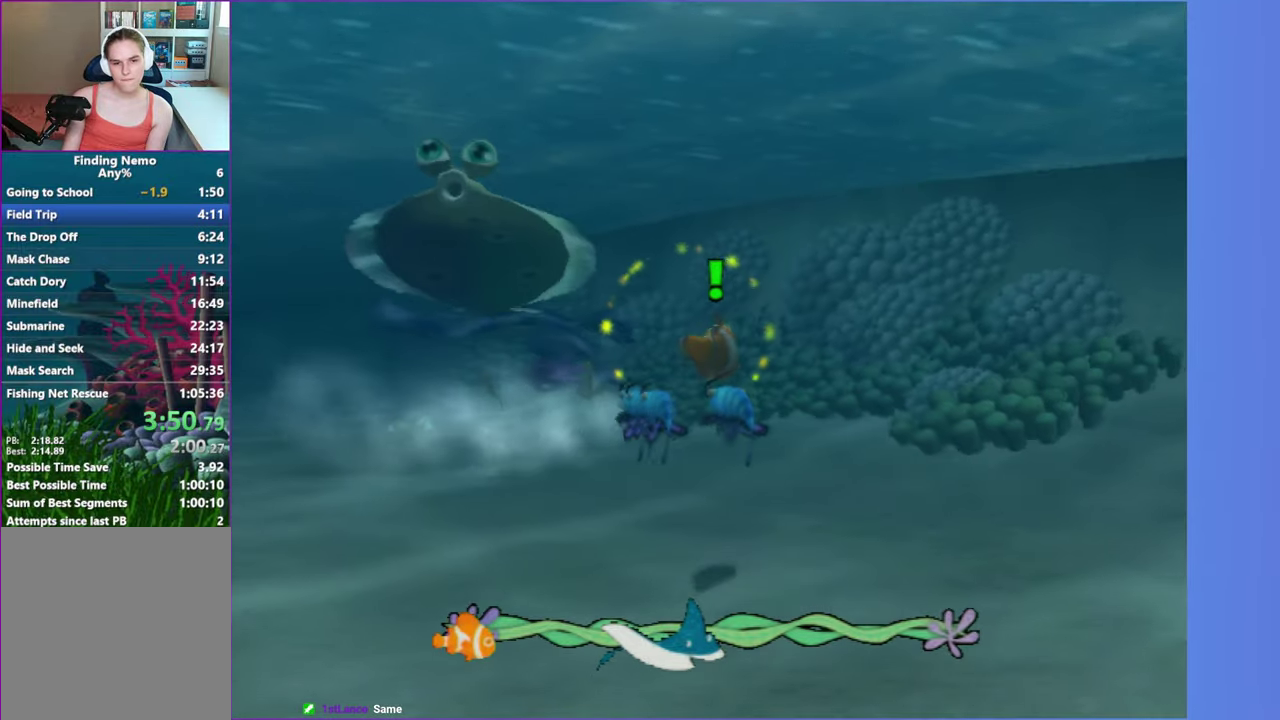
{"buttons": [], "left_stick": "center", "right_stick": "center", "events": [[83, "A", "up"], [167, "A", "down"], [200, "left_stick", "left"], [283, "A", "up"], [333, "left_stick", "up-left"], [383, "A", "down"], [433, "left_stick", "center"], [500, "A", "up"]]}
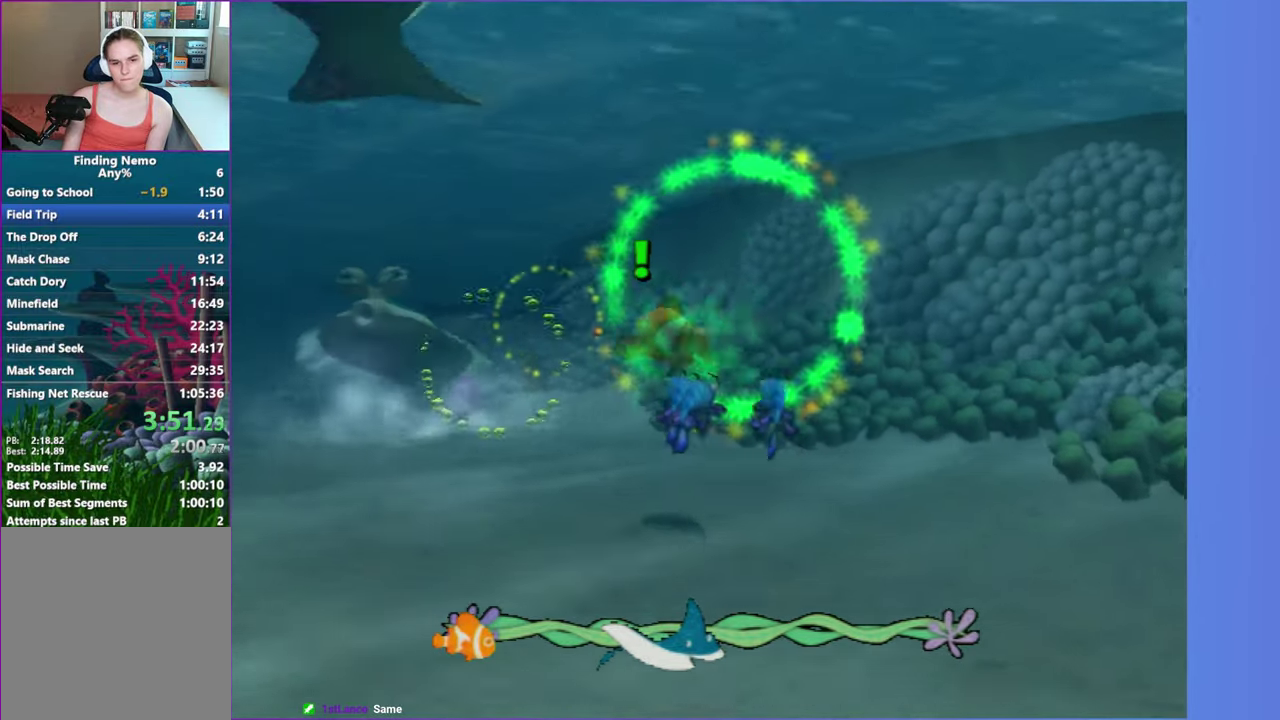
{"buttons": [], "left_stick": "right", "right_stick": "center", "events": [[67, "left_stick", "down-left"], [100, "A", "down"], [133, "left_stick", "left"], [217, "A", "up"], [350, "A", "down"], [417, "left_stick", "right"], [450, "A", "up"]]}
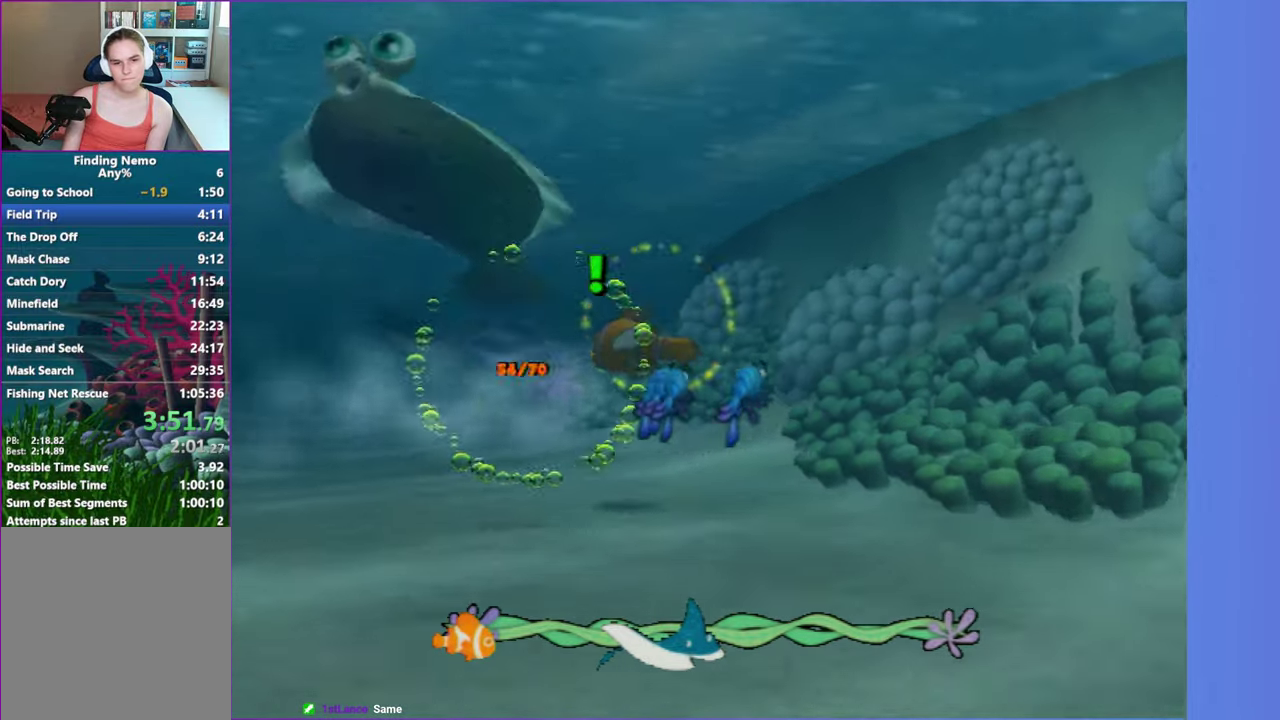
{"buttons": [], "left_stick": "left", "right_stick": "center", "events": [[67, "A", "down"], [183, "A", "up"], [250, "left_stick", "center"], [283, "A", "down"], [400, "A", "up"], [400, "left_stick", "left"]]}
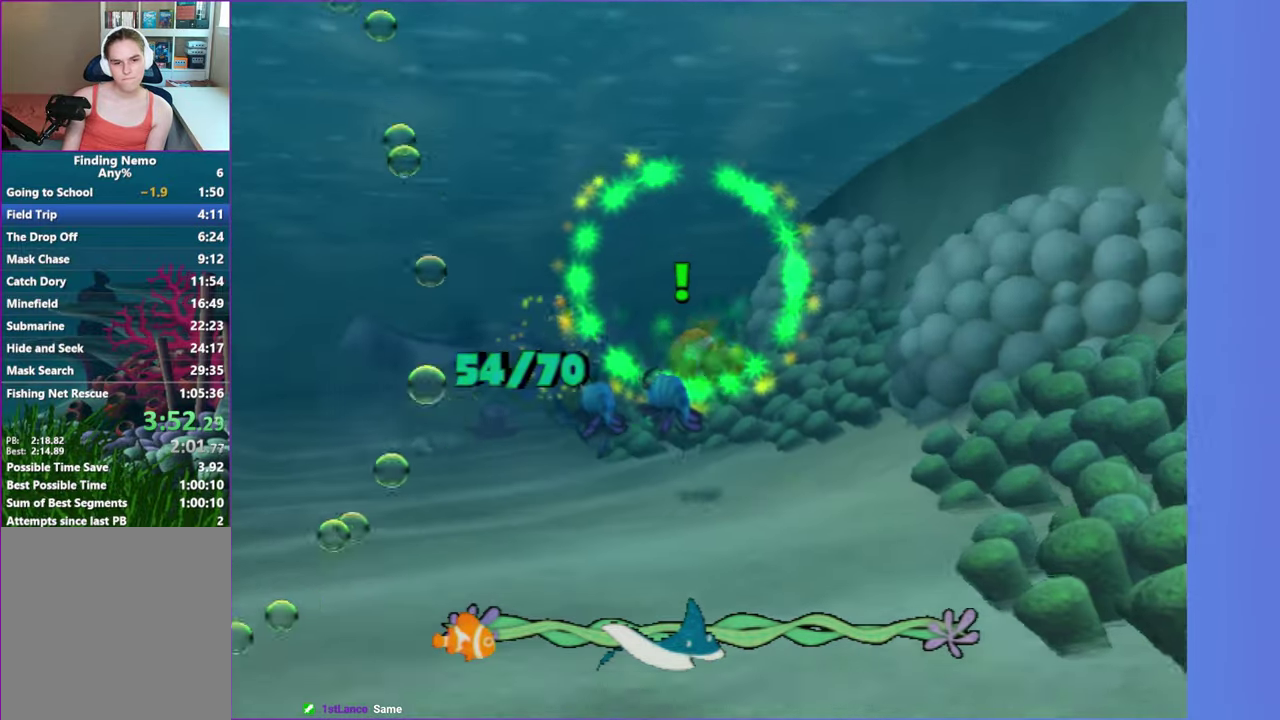
{"buttons": ["A"], "left_stick": "center", "right_stick": "center", "events": [[17, "A", "down"], [100, "left_stick", "center"], [117, "A", "up"], [217, "A", "down"], [350, "A", "up"], [350, "left_stick", "up-left"], [450, "A", "down"], [467, "left_stick", "center"]]}
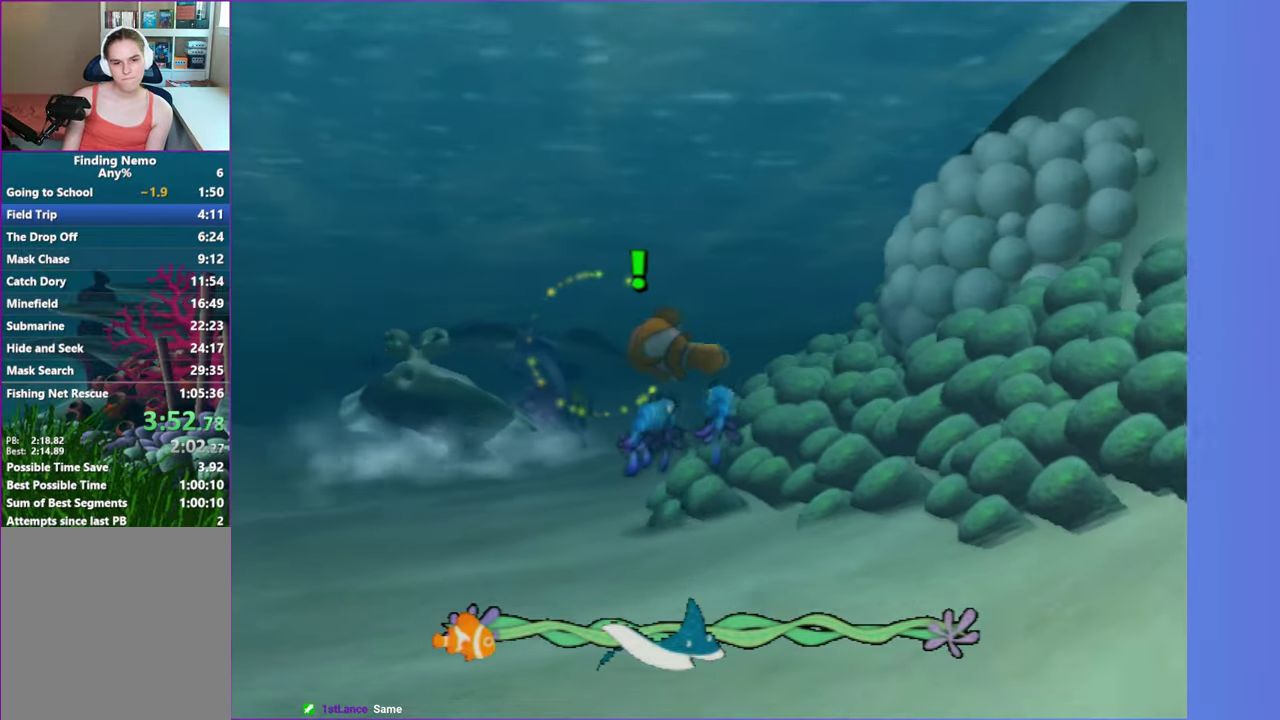
{"buttons": [], "left_stick": "center", "right_stick": "center", "events": [[67, "A", "up"], [167, "A", "down"], [283, "A", "up"], [383, "A", "down"], [500, "A", "up"]]}
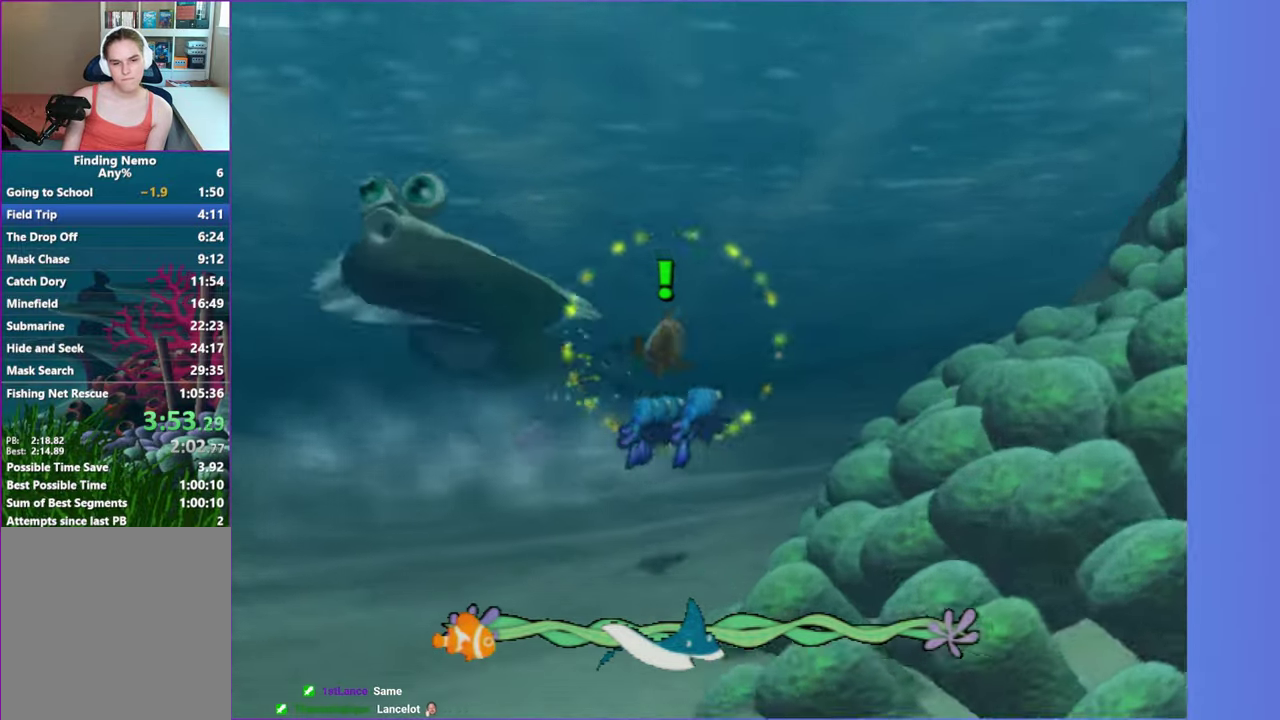
{"buttons": [], "left_stick": "center", "right_stick": "center", "events": [[117, "A", "down"], [217, "A", "up"], [250, "left_stick", "left"], [317, "A", "down"], [400, "left_stick", "center"], [433, "A", "up"]]}
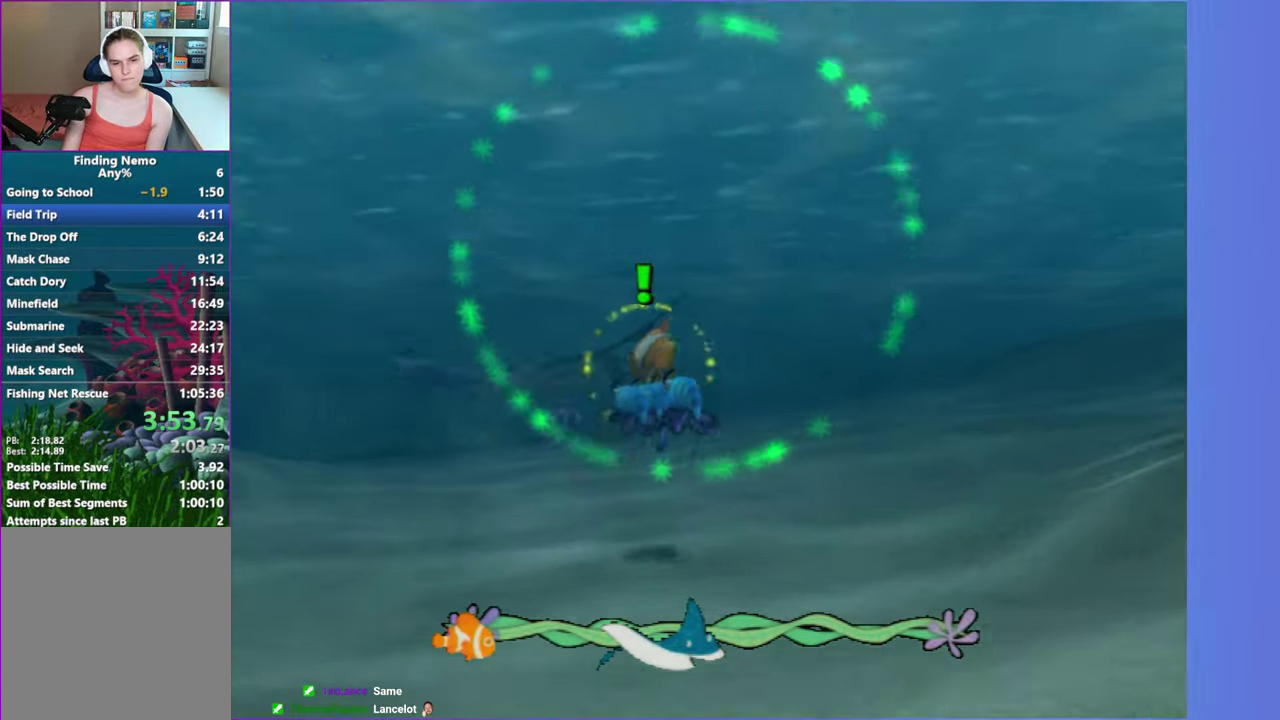
{"buttons": ["A"], "left_stick": "right", "right_stick": "center", "events": [[50, "A", "down"], [117, "left_stick", "right"], [150, "A", "up"], [250, "left_stick", "center"], [267, "A", "down"], [350, "A", "up"], [450, "left_stick", "right"], [467, "A", "down"]]}